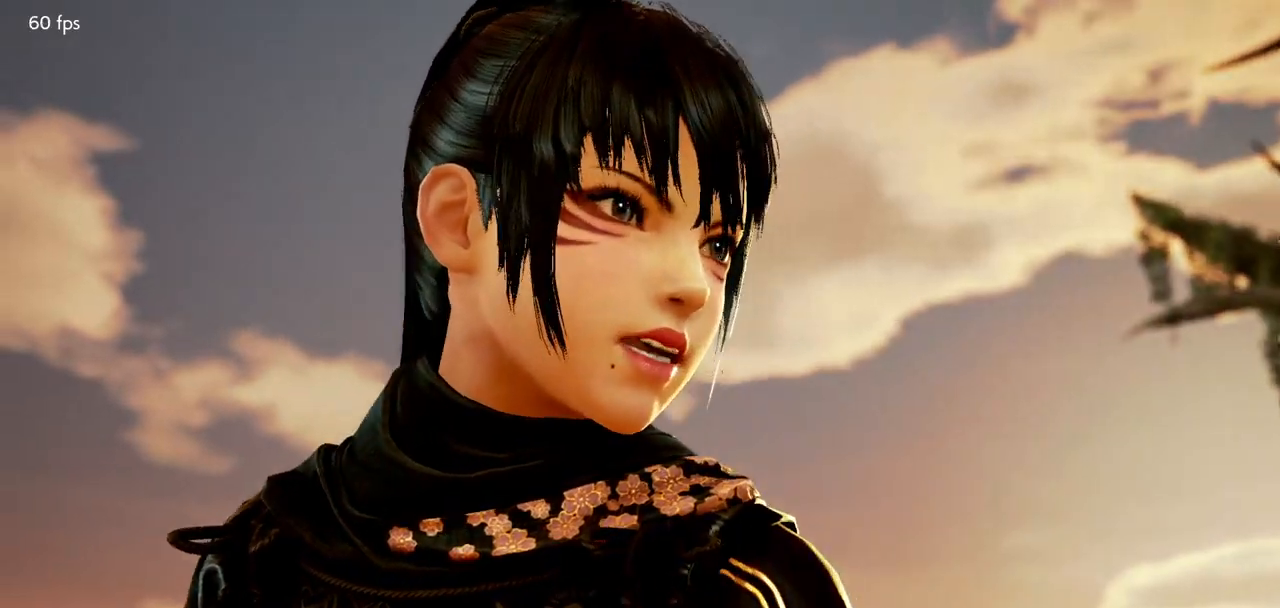
Gameplay with a controller (arcade stick); each line is a JSON object with the inputs held at the frame after it. "events" lists button and stick changes between this image and that frame as [ms after this image, input, new state], when the widget could be followed in between. Not read: L3 R3.
{"buttons": [], "left_stick": "center", "events": [[100, "left_stick", "center"]]}
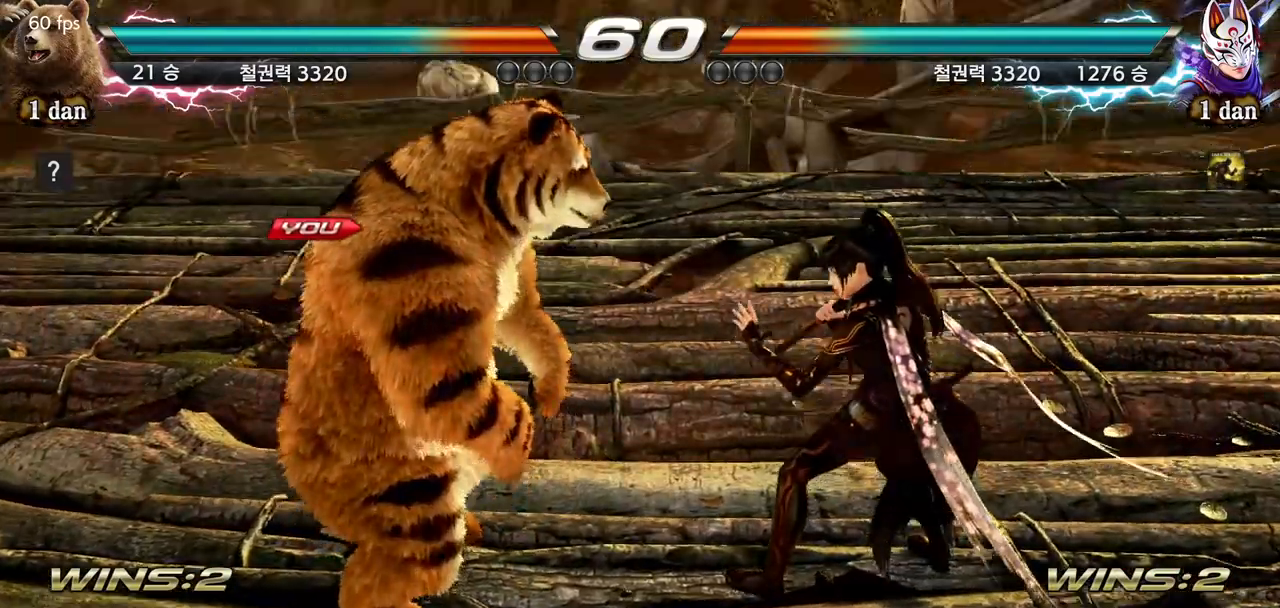
{"buttons": [], "left_stick": "center", "events": []}
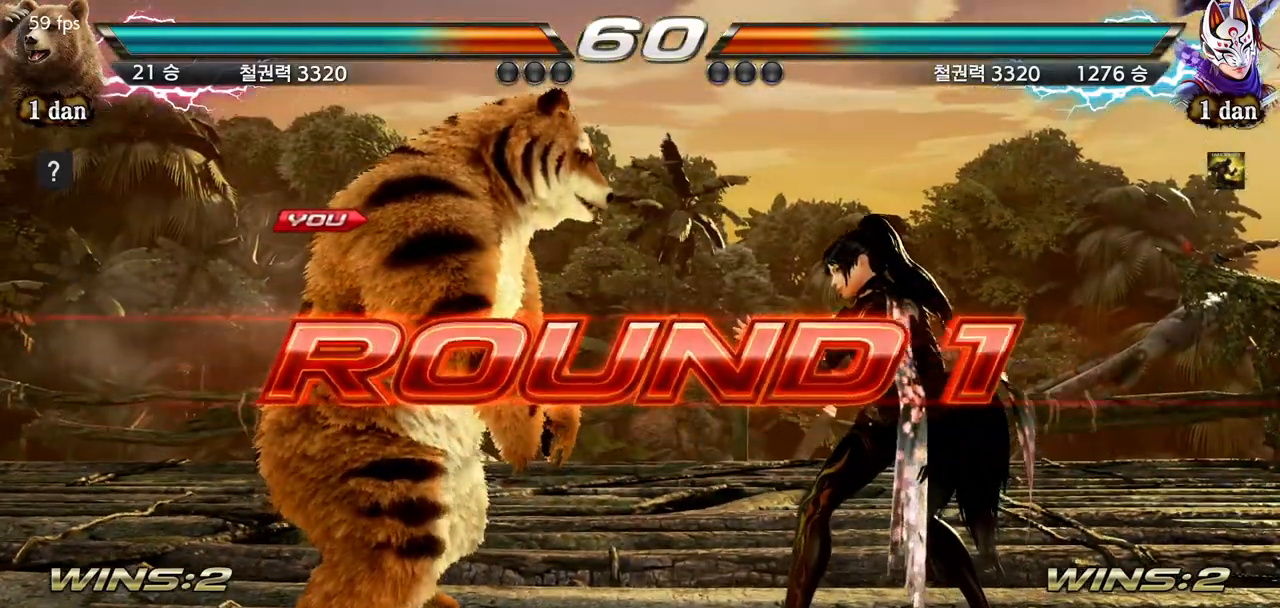
{"buttons": [], "left_stick": "center", "events": []}
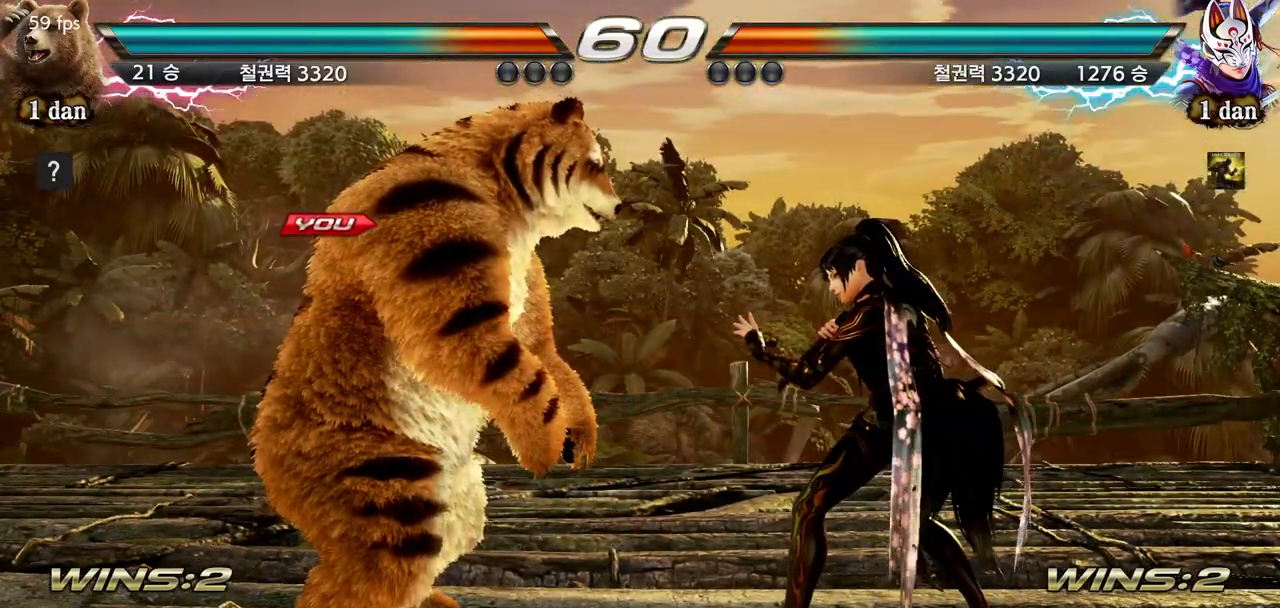
{"buttons": [], "left_stick": "center", "events": []}
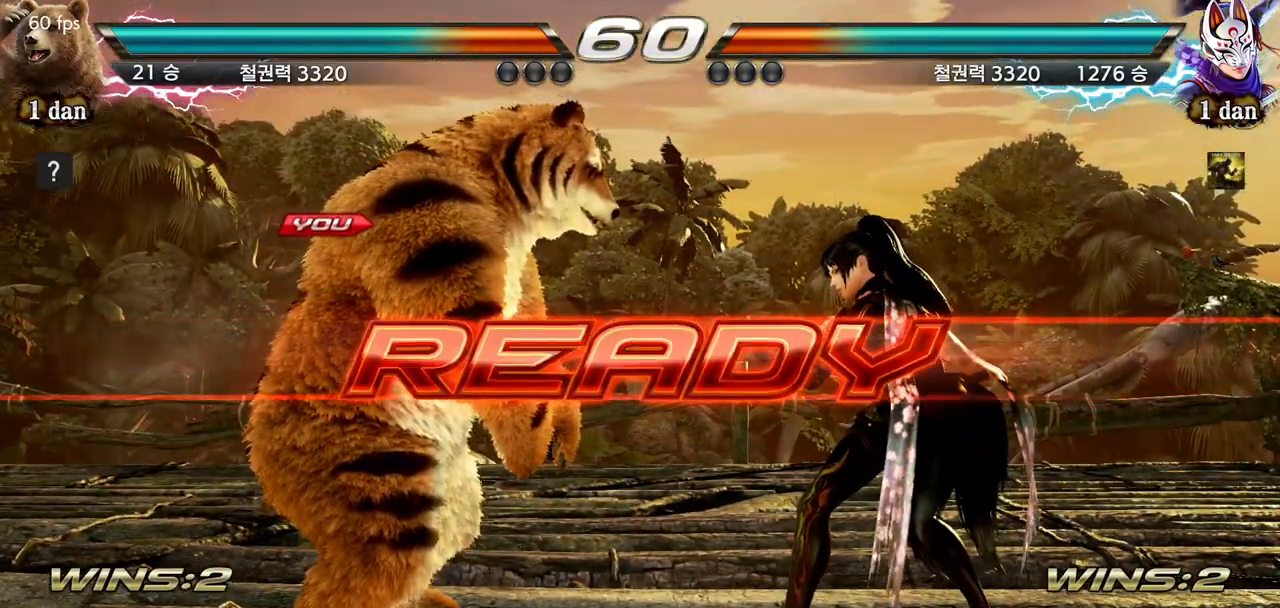
{"buttons": [], "left_stick": "center", "events": []}
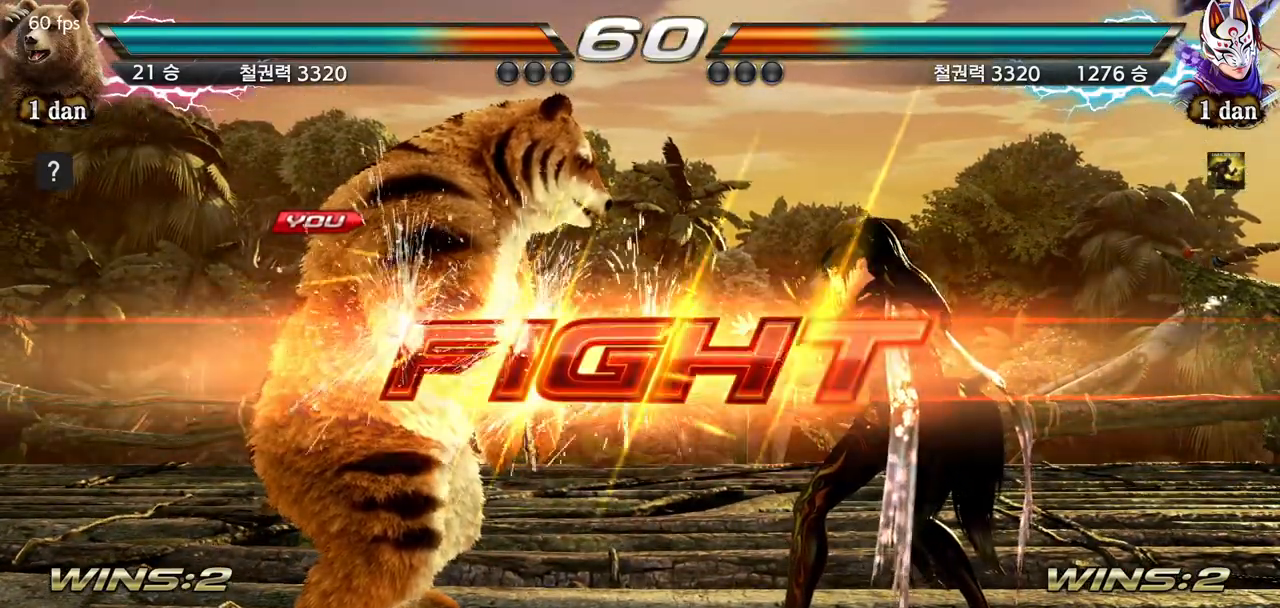
{"buttons": ["TRIANGLE"], "left_stick": "center", "events": [[367, "TRIANGLE", "down"]]}
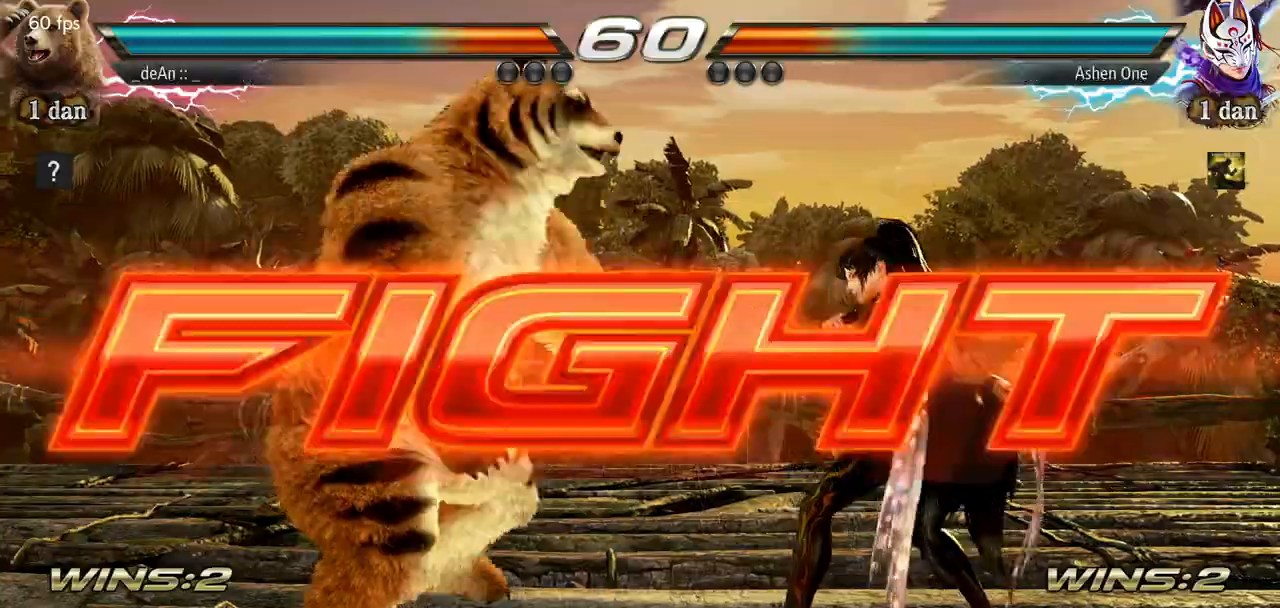
{"buttons": [], "left_stick": "right", "events": [[16, "TRIANGLE", "up"], [317, "left_stick", "right"], [367, "left_stick", "center"], [467, "left_stick", "right"]]}
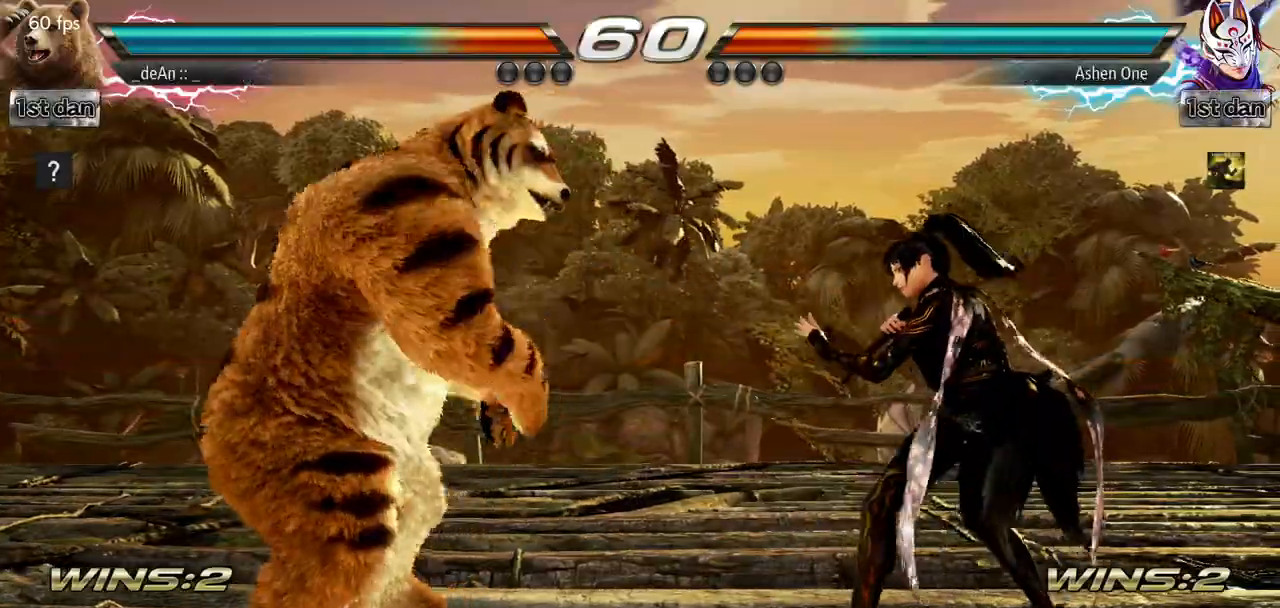
{"buttons": [], "left_stick": "center", "events": [[117, "SQUARE", "down"], [117, "left_stick", "center"], [350, "SQUARE", "up"]]}
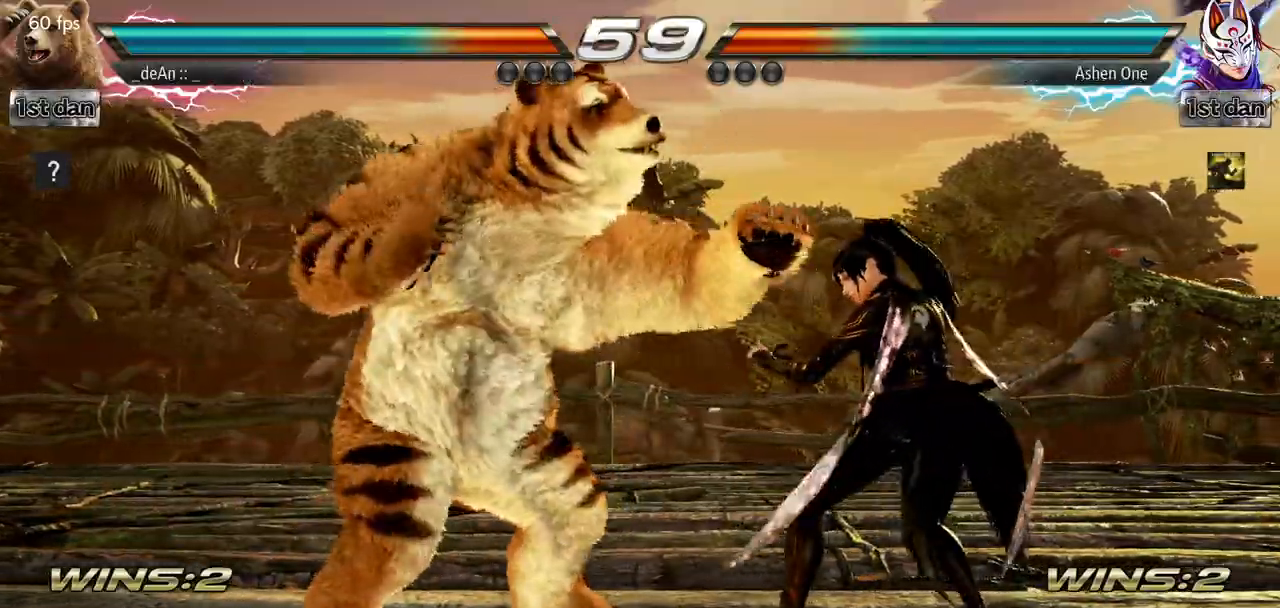
{"buttons": [], "left_stick": "left", "events": [[233, "left_stick", "left"], [333, "left_stick", "center"], [450, "left_stick", "left"]]}
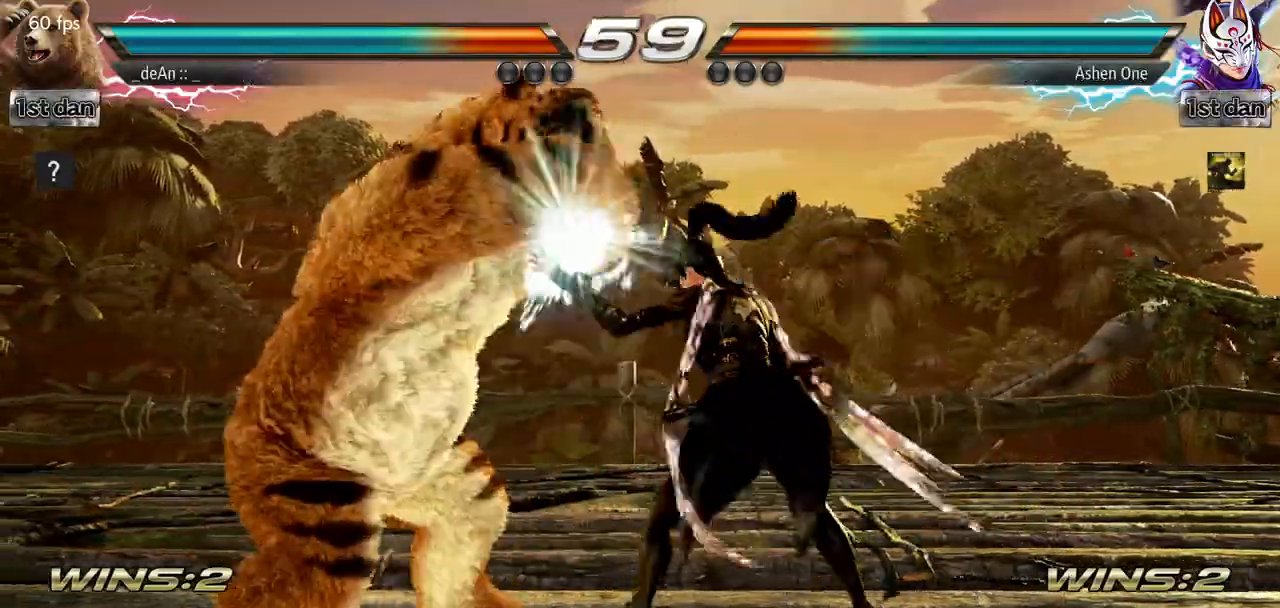
{"buttons": [], "left_stick": "left", "events": []}
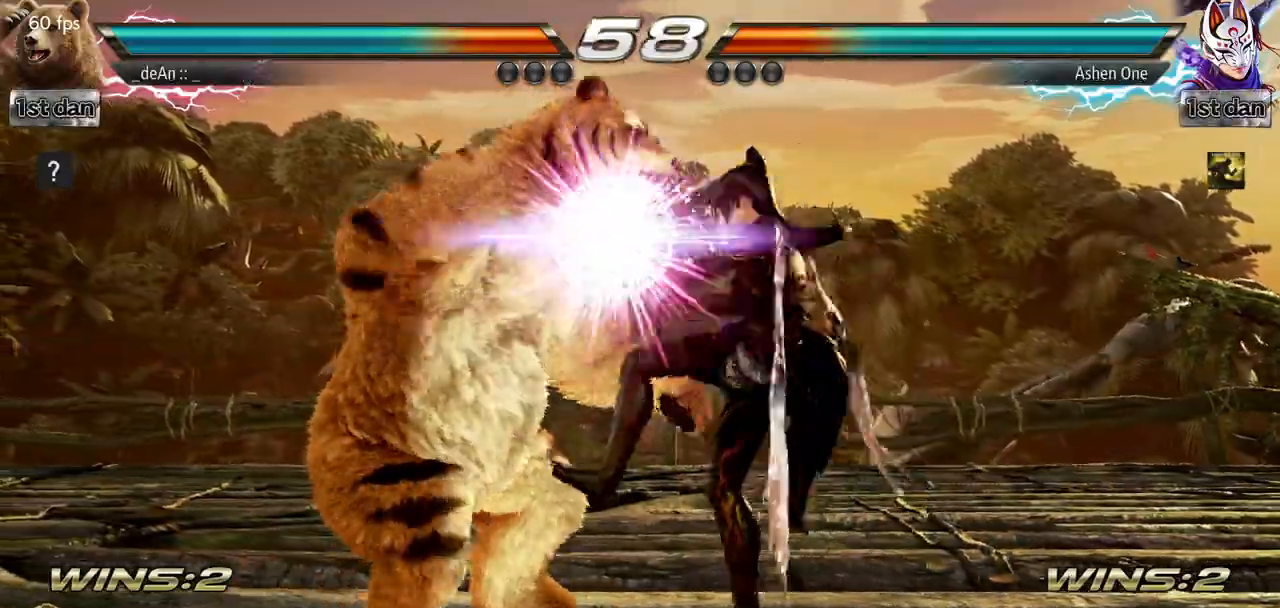
{"buttons": ["SQUARE"], "left_stick": "left", "events": [[400, "SQUARE", "down"]]}
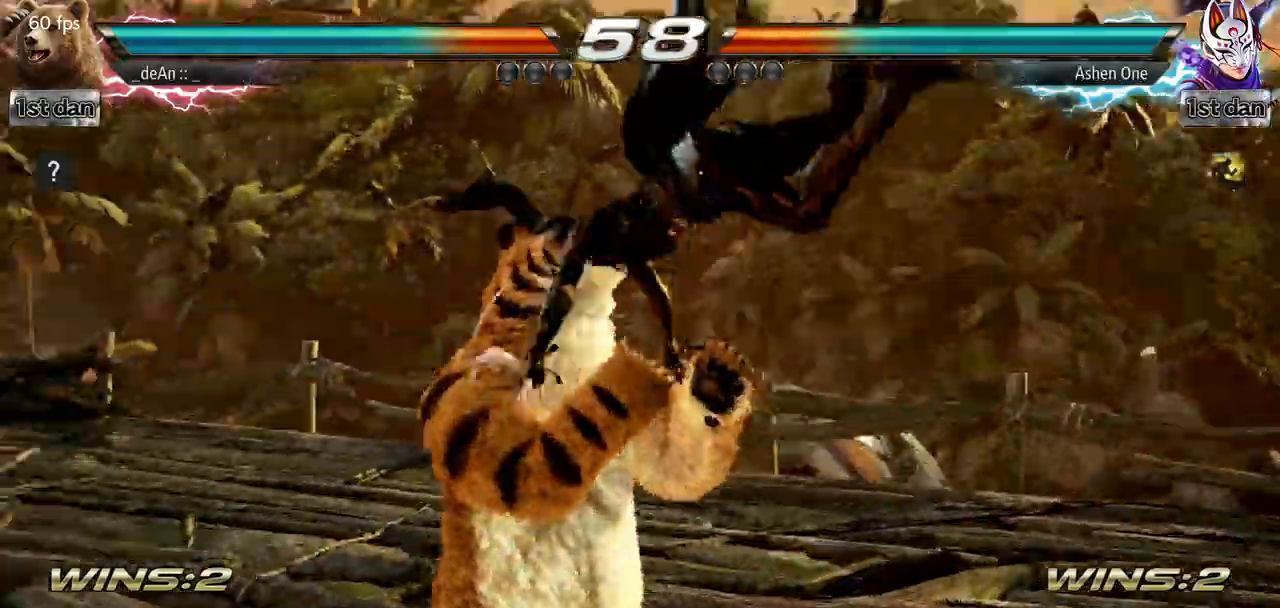
{"buttons": ["SQUARE"], "left_stick": "left", "events": [[17, "SQUARE", "up"], [117, "SQUARE", "down"], [267, "SQUARE", "up"], [384, "SQUARE", "down"]]}
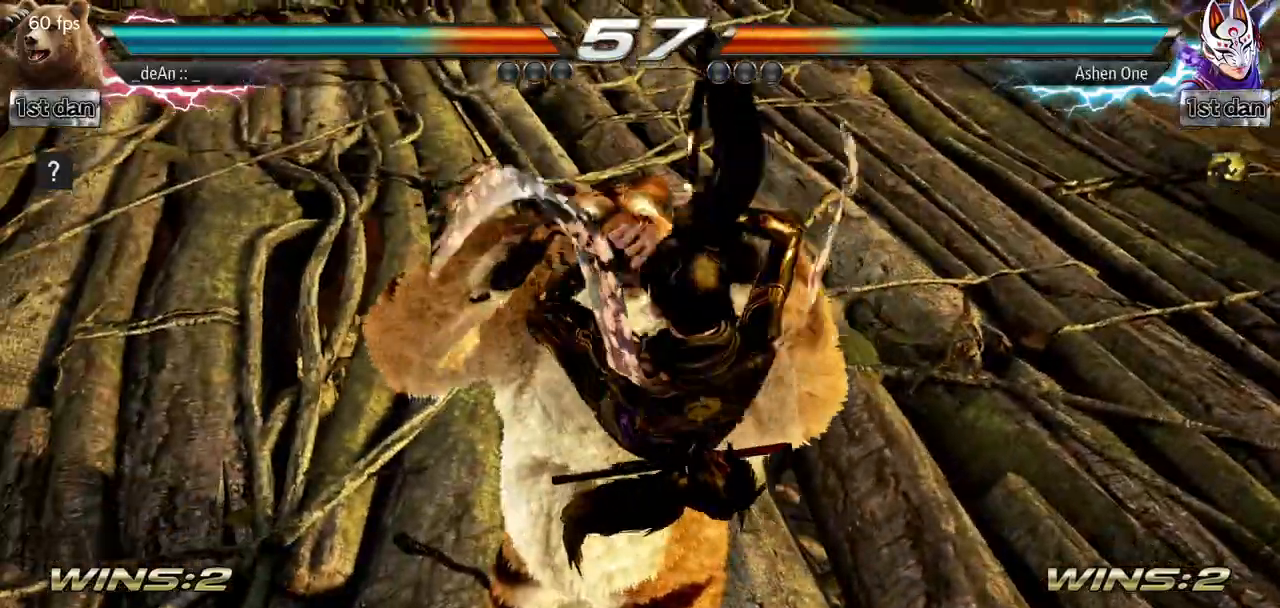
{"buttons": [], "left_stick": "left", "events": [[16, "SQUARE", "up"], [350, "SQUARE", "down"], [467, "SQUARE", "up"]]}
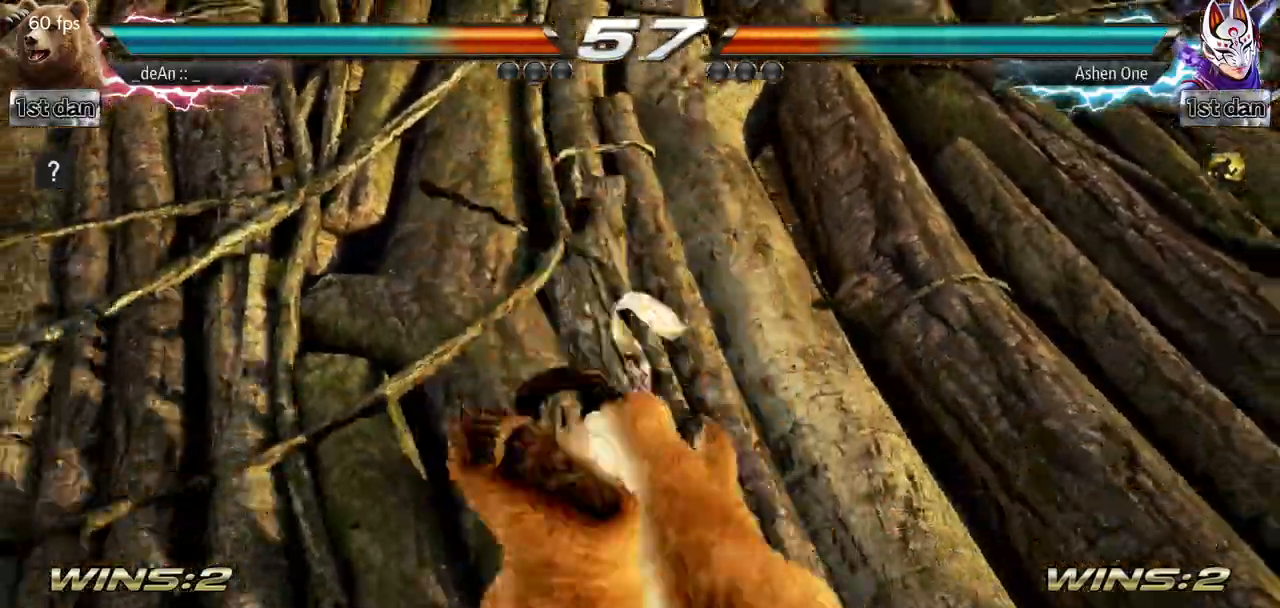
{"buttons": [], "left_stick": "left", "events": [[150, "SQUARE", "down"], [267, "SQUARE", "up"]]}
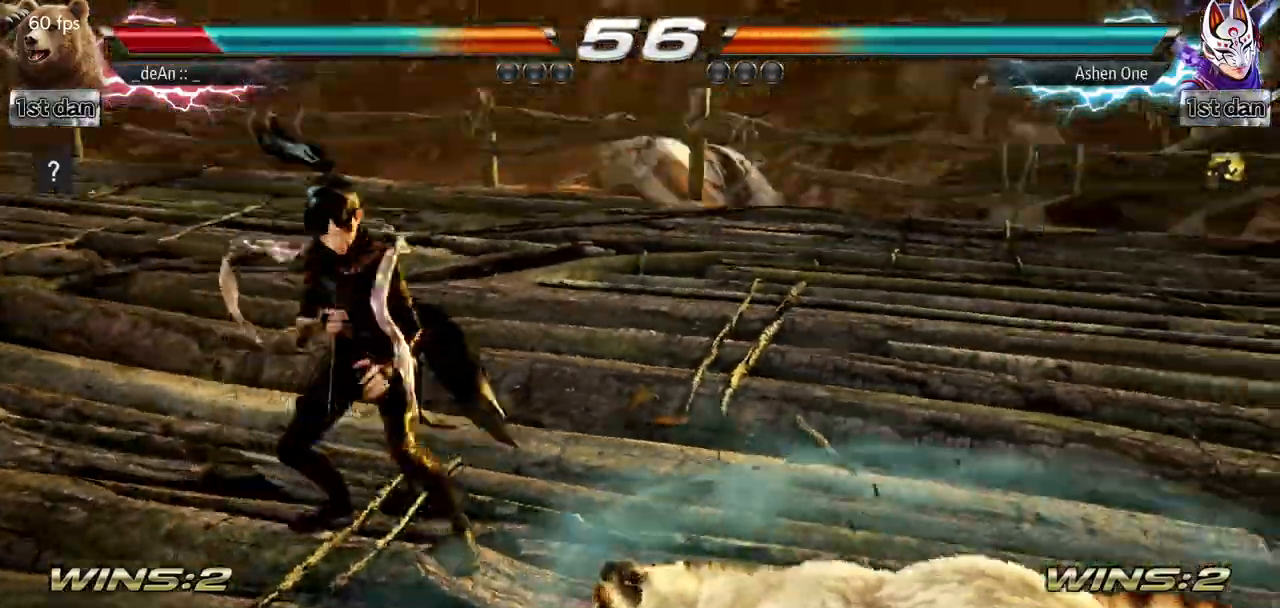
{"buttons": [], "left_stick": "right", "events": [[217, "SQUARE", "down"], [300, "left_stick", "center"], [317, "SQUARE", "up"], [367, "left_stick", "right"]]}
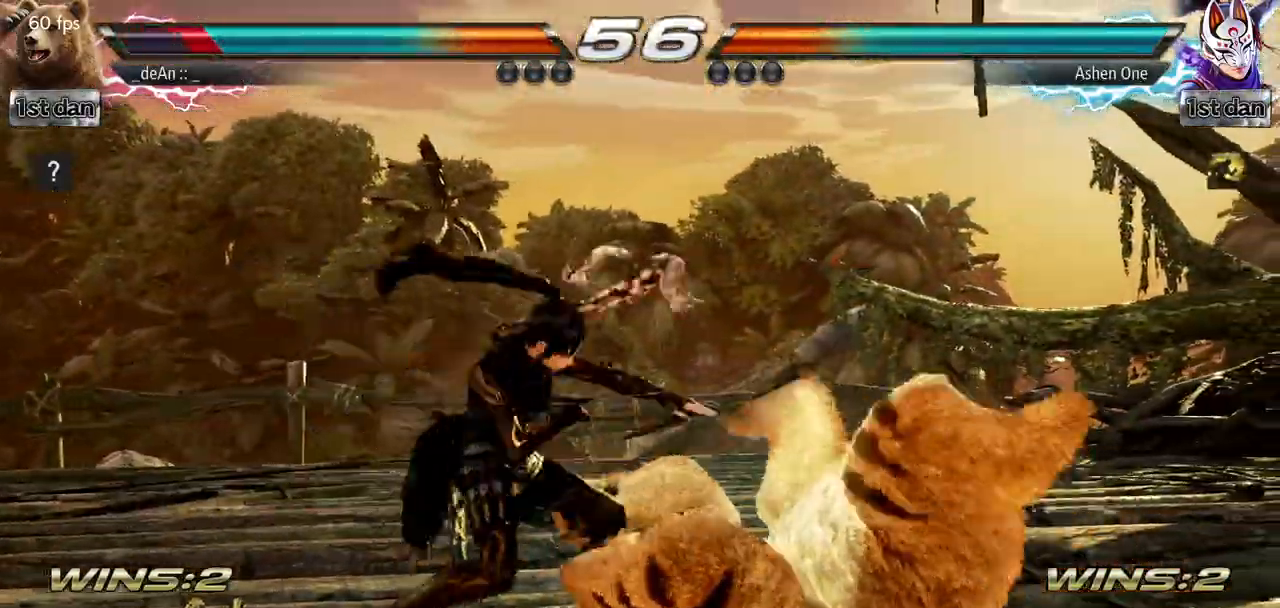
{"buttons": [], "left_stick": "right", "events": []}
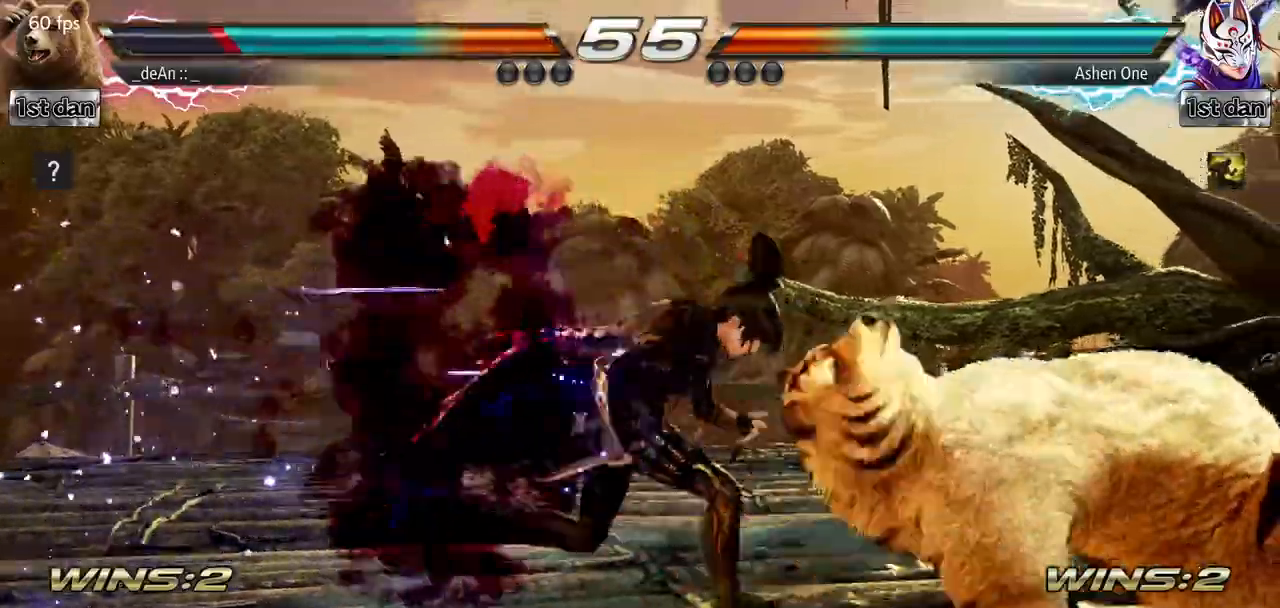
{"buttons": ["SQUARE", "TRIANGLE"], "left_stick": "center", "events": [[217, "left_stick", "center"], [417, "SQUARE", "down"], [483, "TRIANGLE", "down"]]}
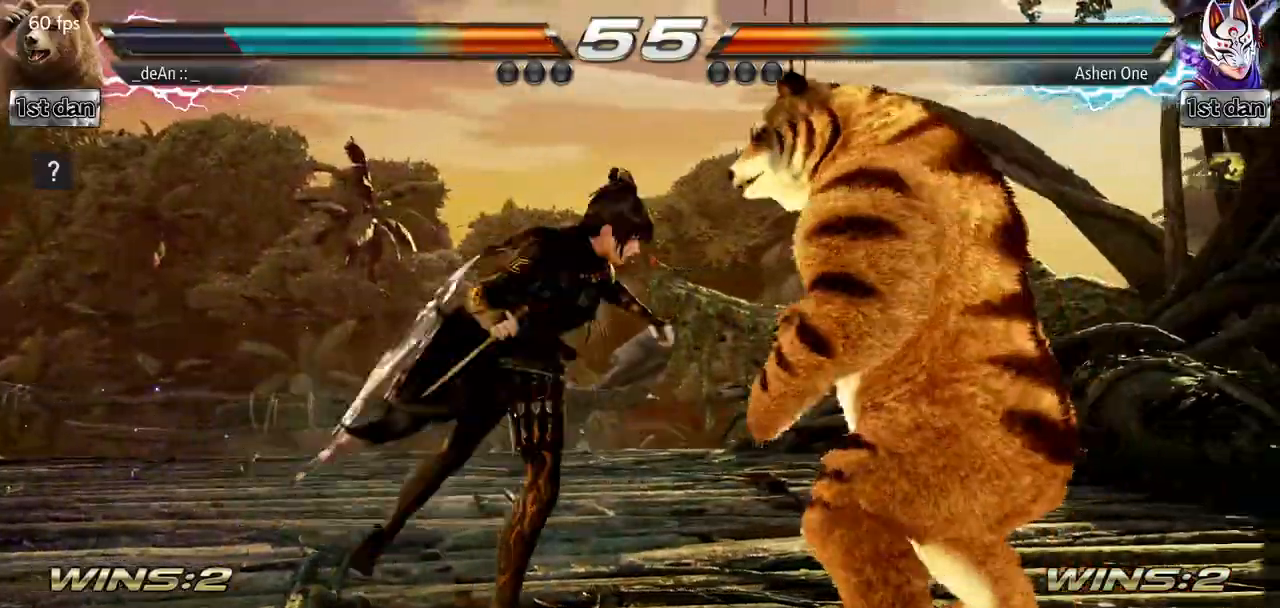
{"buttons": [], "left_stick": "center", "events": [[101, "SQUARE", "up"], [201, "TRIANGLE", "up"]]}
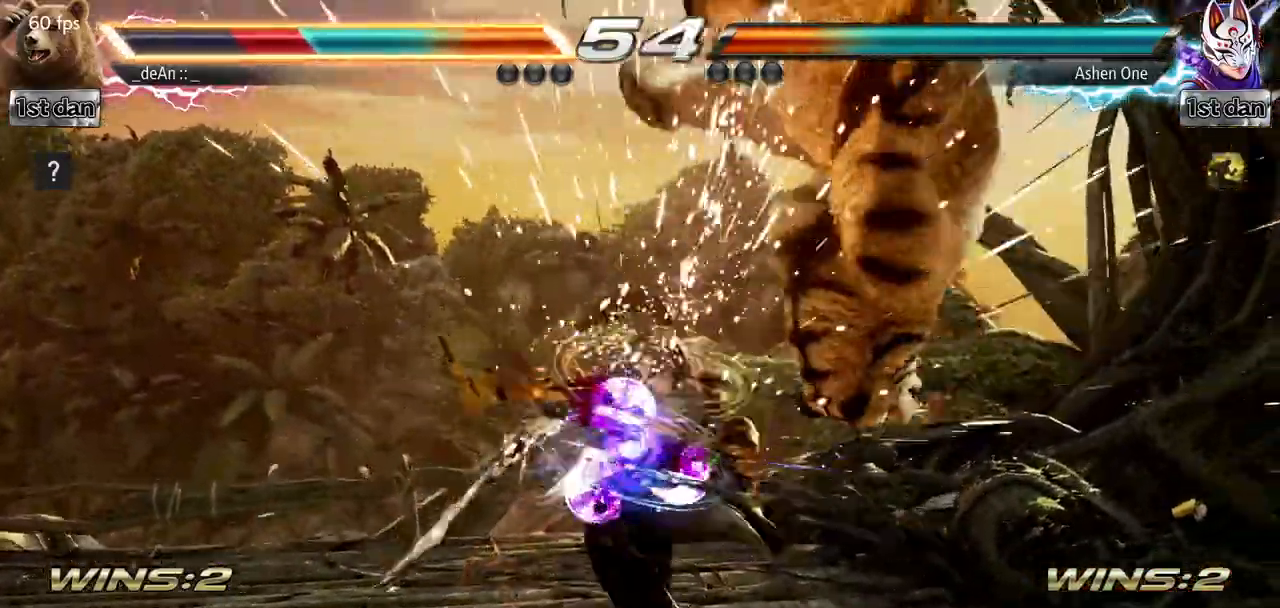
{"buttons": [], "left_stick": "right", "events": [[67, "left_stick", "right"]]}
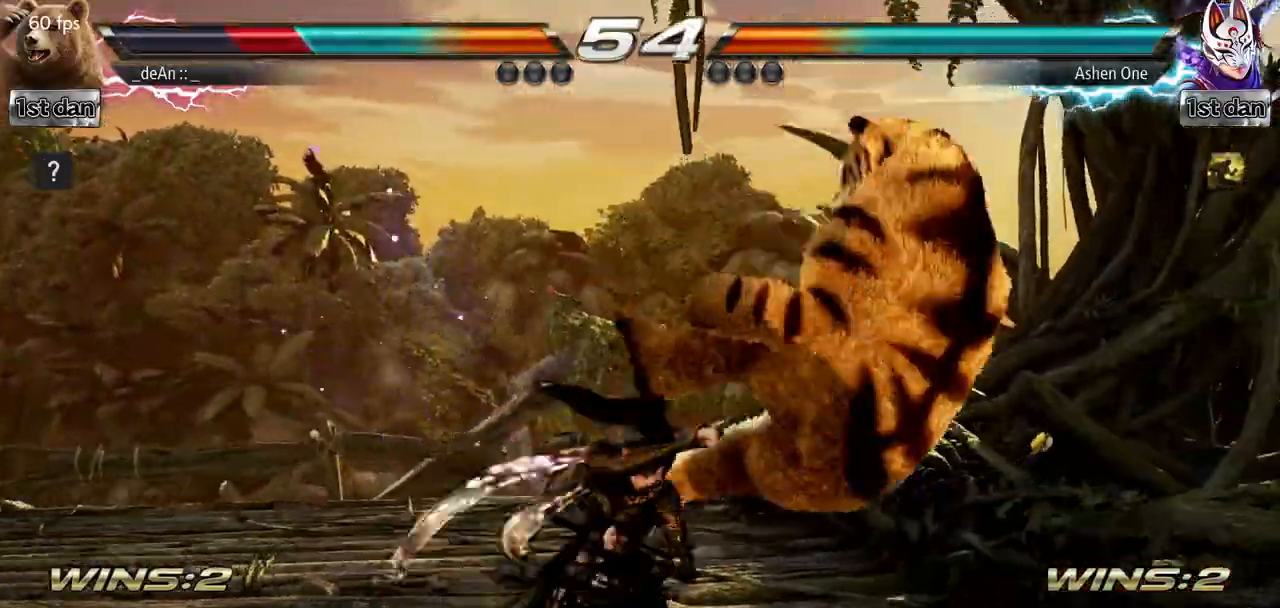
{"buttons": ["SQUARE"], "left_stick": "right", "events": [[217, "SQUARE", "down"], [301, "SQUARE", "up"], [434, "SQUARE", "down"]]}
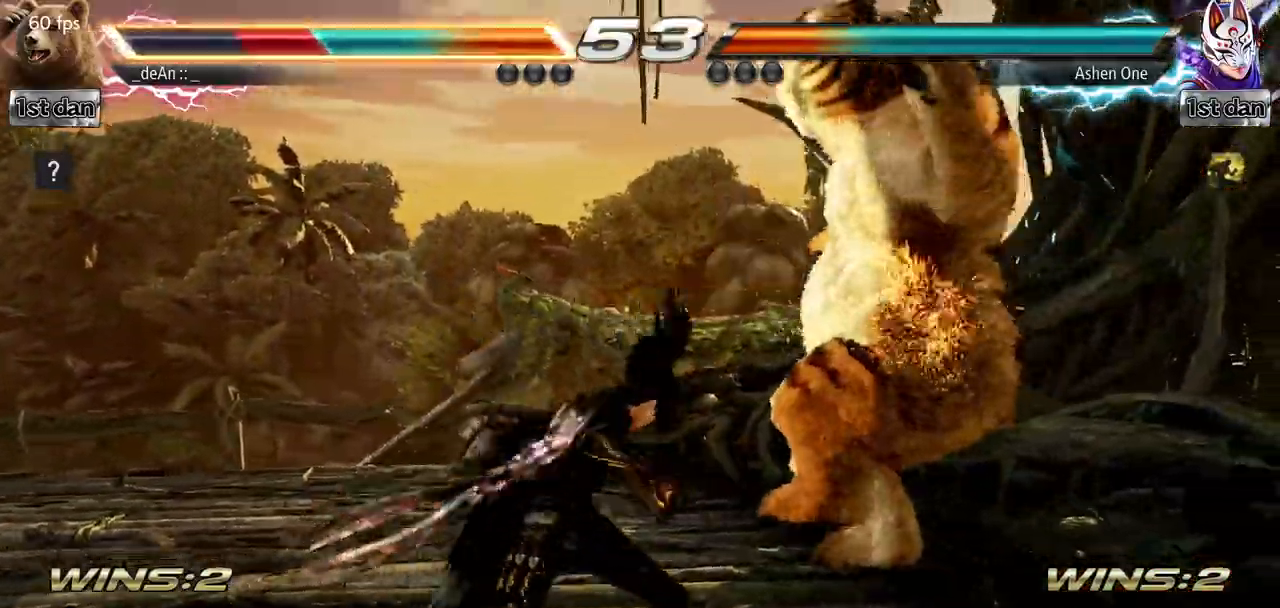
{"buttons": [], "left_stick": "right", "events": [[33, "SQUARE", "up"], [317, "SQUARE", "down"], [434, "SQUARE", "up"]]}
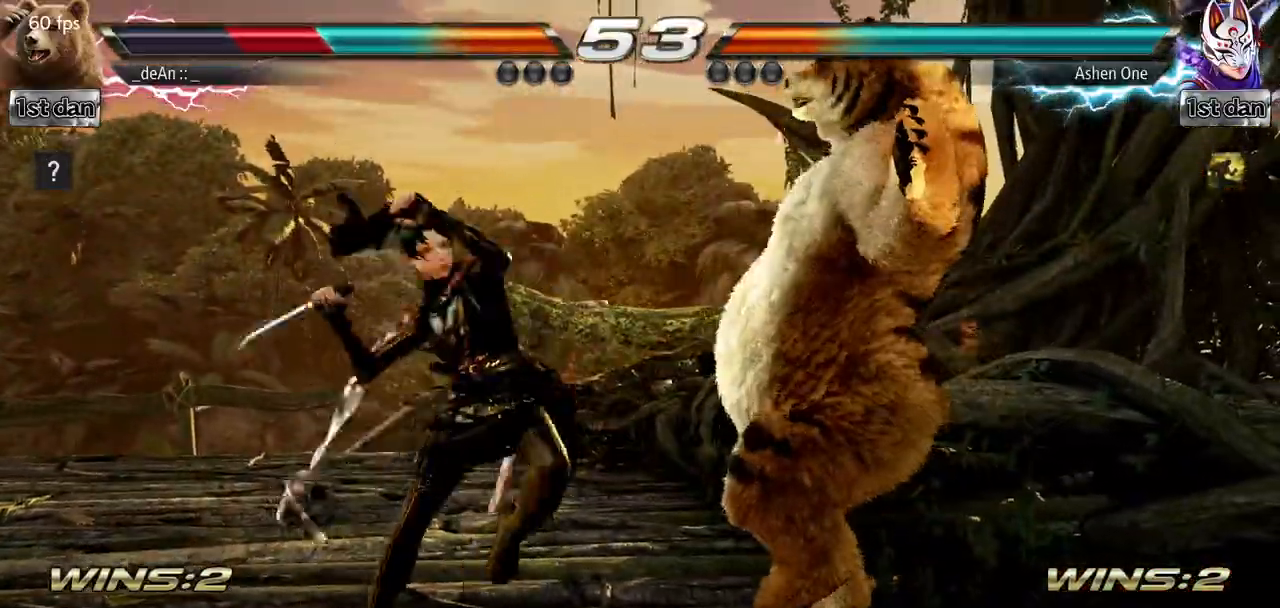
{"buttons": ["SQUARE"], "left_stick": "right", "events": [[17, "SQUARE", "down"], [117, "SQUARE", "up"], [167, "SQUARE", "down"], [301, "SQUARE", "up"], [367, "SQUARE", "down"]]}
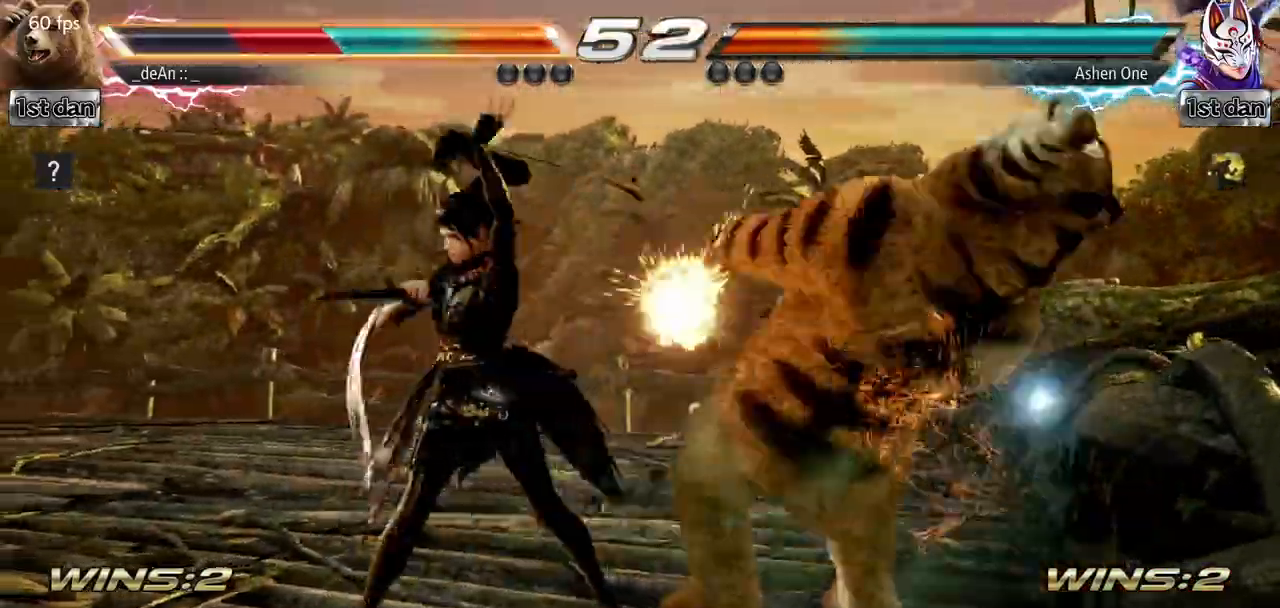
{"buttons": ["SQUARE"], "left_stick": "right", "events": [[167, "SQUARE", "up"], [217, "SQUARE", "down"]]}
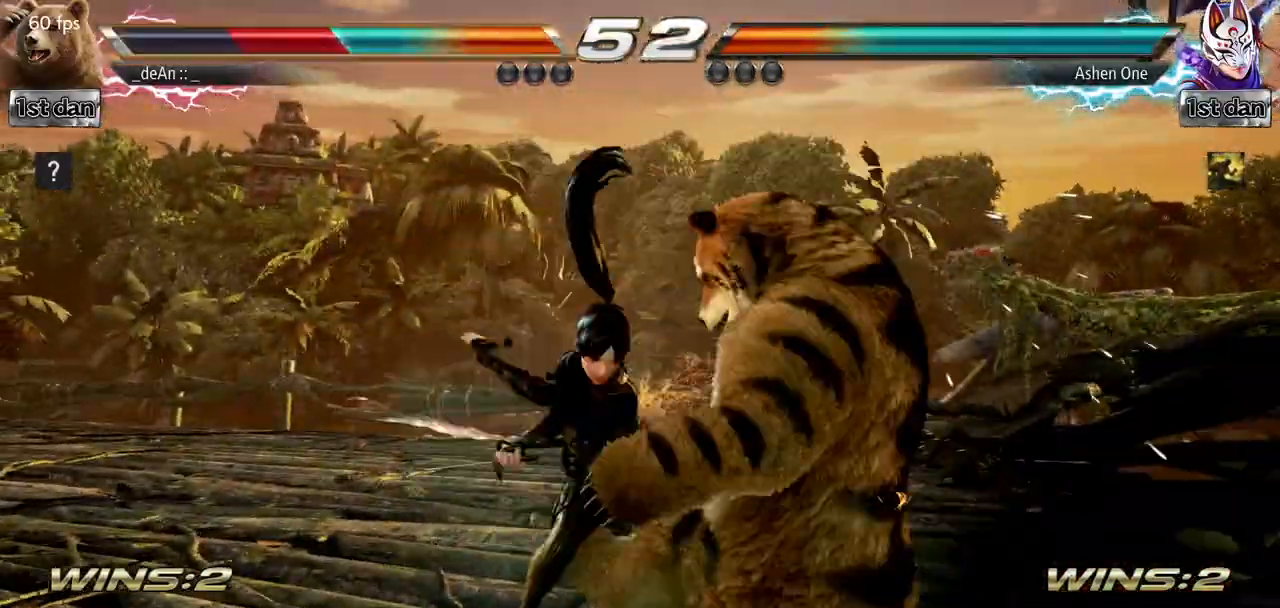
{"buttons": ["SQUARE"], "left_stick": "right", "events": [[34, "SQUARE", "up"], [67, "SQUARE", "down"], [184, "SQUARE", "up"], [267, "SQUARE", "down"], [351, "SQUARE", "up"], [451, "SQUARE", "down"]]}
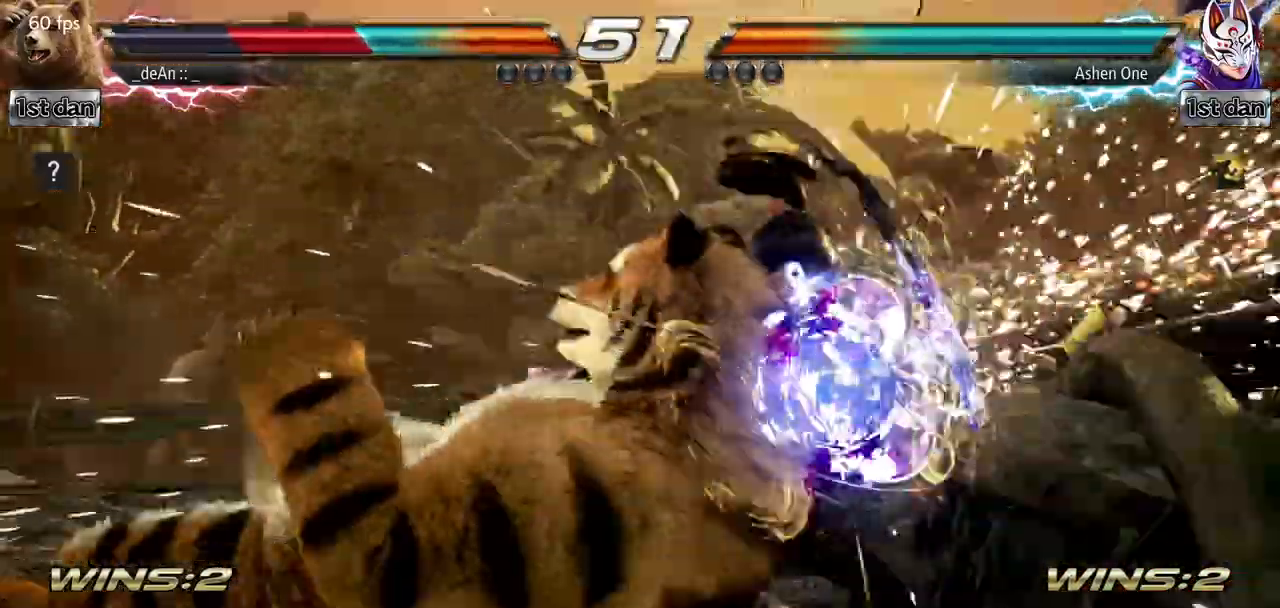
{"buttons": [], "left_stick": "center"}
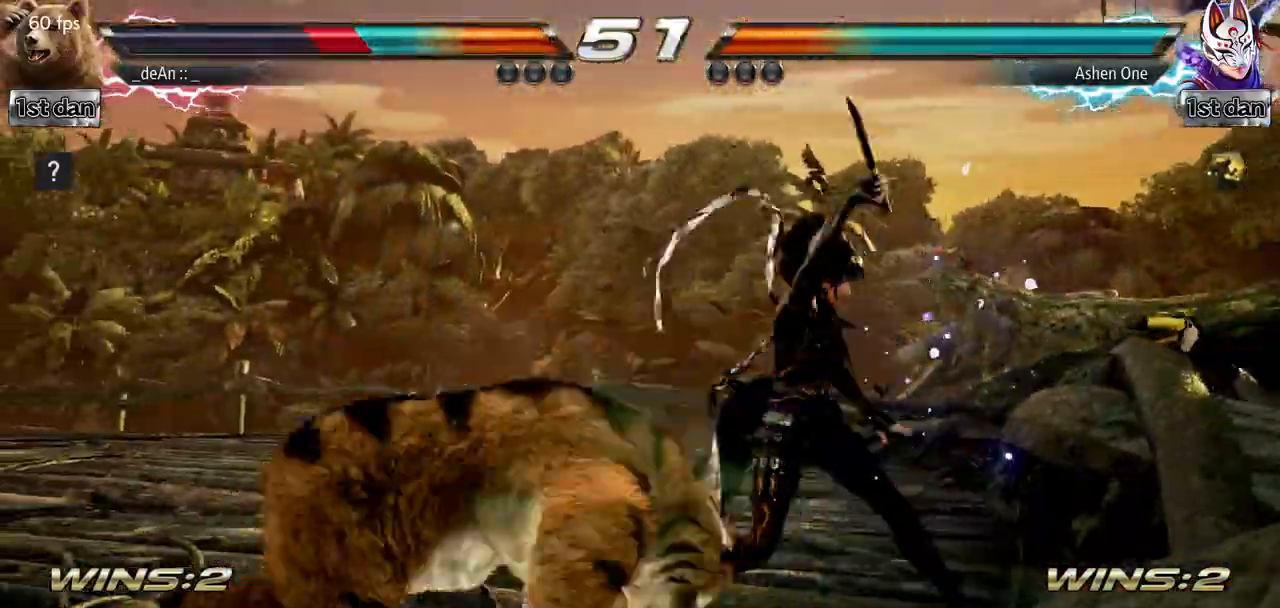
{"buttons": [], "left_stick": "down", "events": [[101, "left_stick", "down"]]}
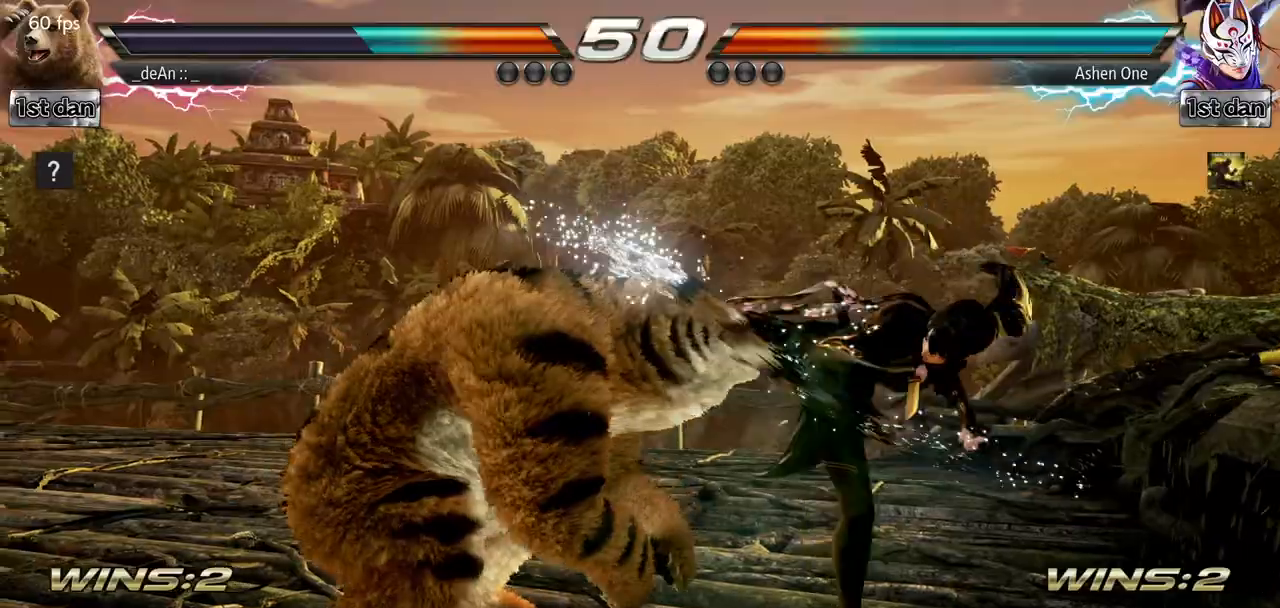
{"buttons": [], "left_stick": "center", "events": [[133, "CIRCLE", "down"], [133, "left_stick", "center"], [250, "CIRCLE", "up"]]}
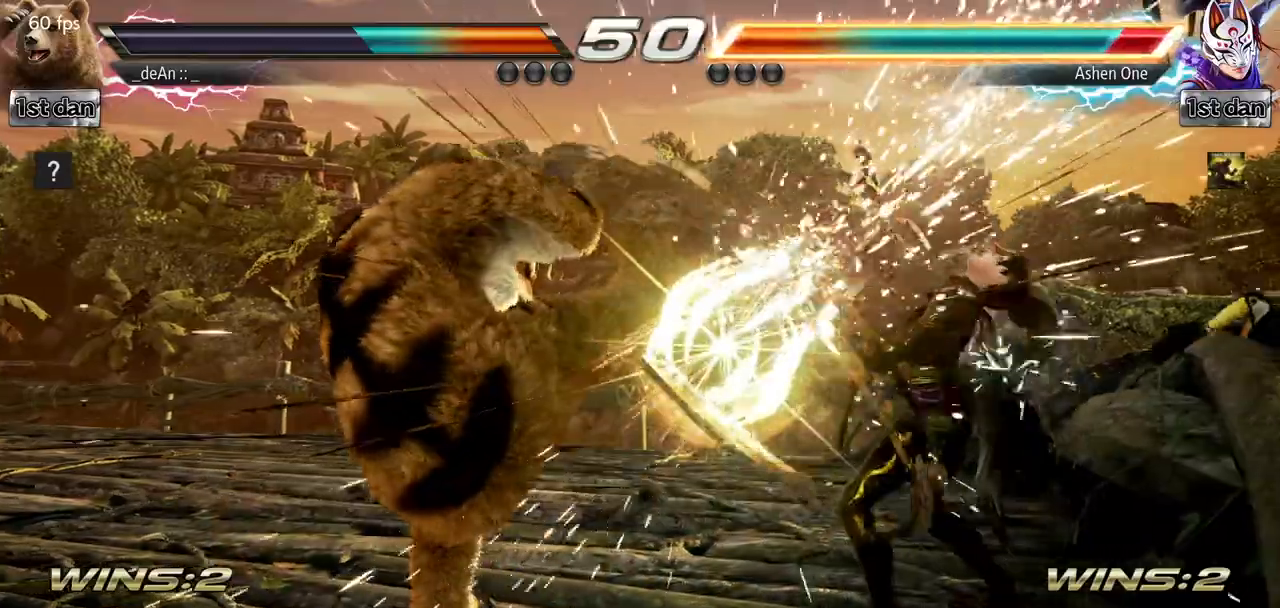
{"buttons": [], "left_stick": "center", "events": [[201, "left_stick", "down-right"], [217, "TRIANGLE", "down"], [351, "SQUARE", "down"], [384, "TRIANGLE", "up"], [418, "left_stick", "center"], [484, "SQUARE", "up"]]}